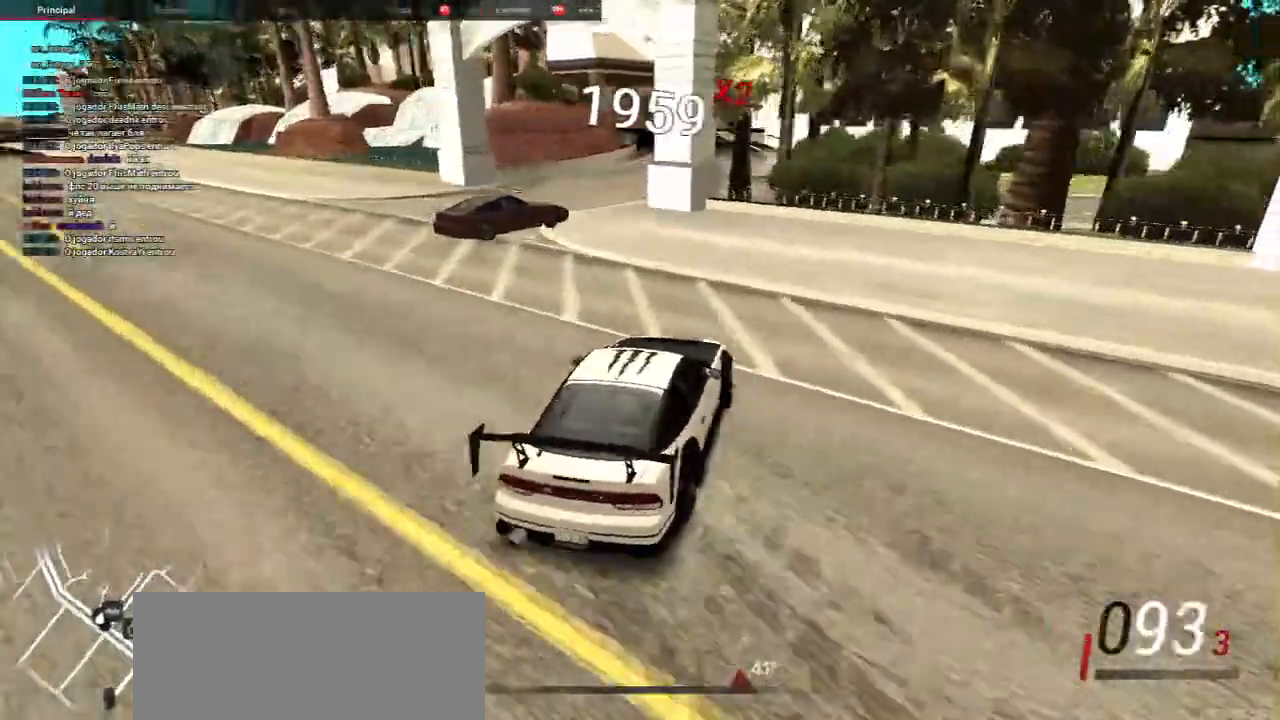
Gameplay with keyboard and mouse; each line is a JSON object with the keys and mouse buttons held at the frame after it. "events" lists presses ("down") and releases ("up") of "a", "ctrl", "d", "e", "f", "q", "r", "s", "shift", "space", "tab", "w", "mouse_left", "mouse_wheel", "mouse_right", "mouse_mb4" and "mouse_mb5" between this image and that frame as [ms after this image, input, new state], when the widget could be followed in between. "mouse_left", "mouse_wheel", "mouse_right", "mouse_mb4", "mouse_mb5" = the "left", "wheel", "right", "mb4", "mb5" buttons of the "mouse" list. No other keys are recorded. "wheel" means that the mouse wheel is clicked or scrolled. Mouse movement is not recorded.
{"keys": ["w"], "mouse": []}
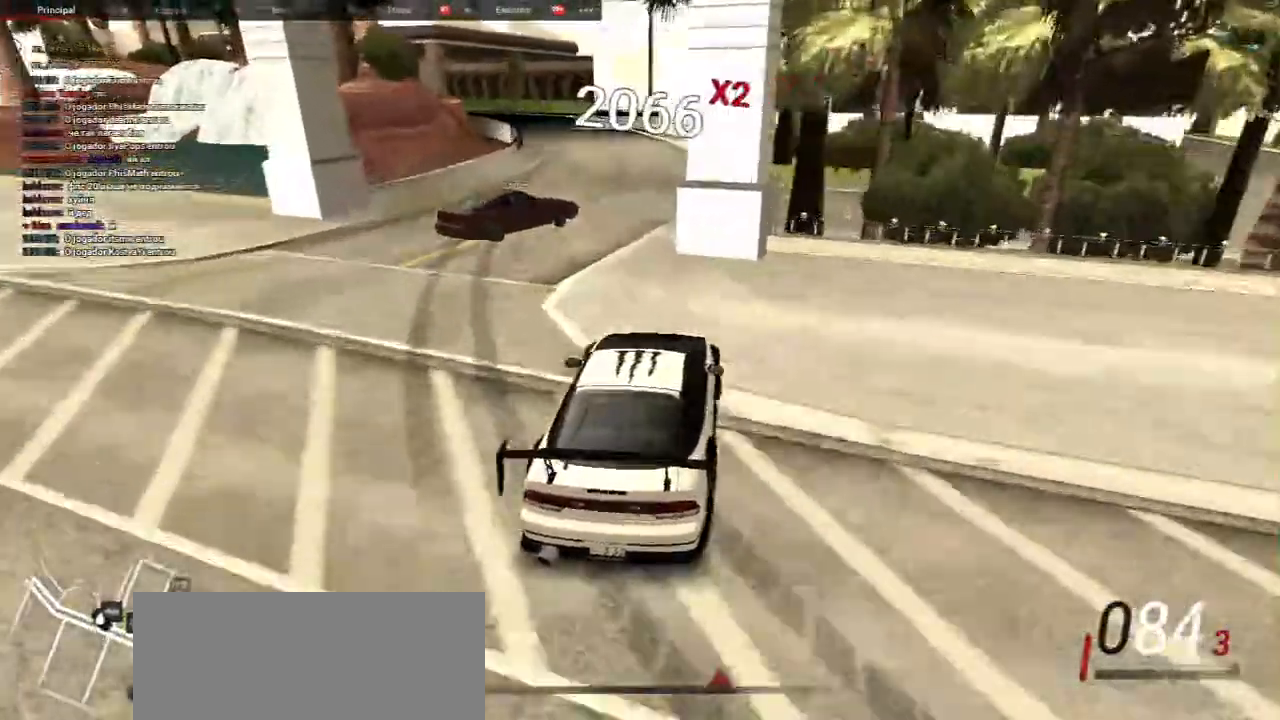
{"keys": ["a", "w"], "mouse": [], "events": [[67, "w", "up"], [183, "w", "down"], [317, "w", "up"], [433, "w", "down"], [483, "a", "down"]]}
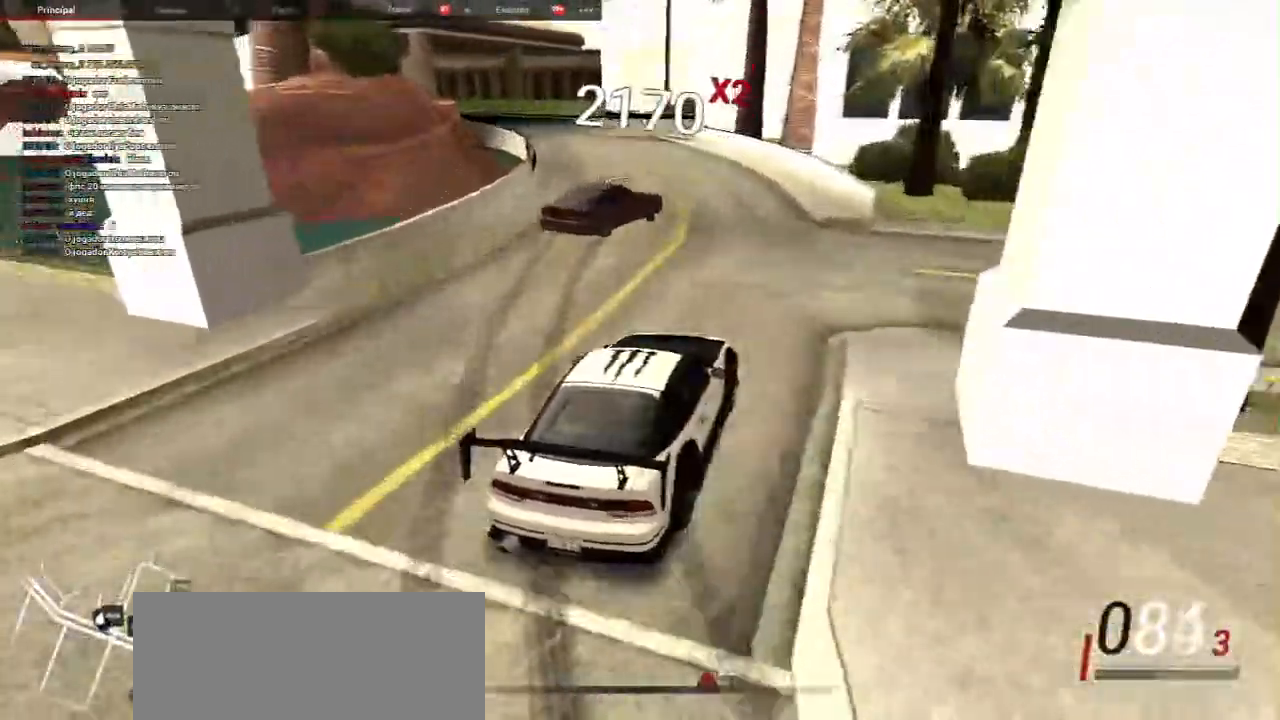
{"keys": [], "mouse": [], "events": [[150, "a", "up"], [267, "a", "down"], [383, "w", "up"], [433, "a", "up"]]}
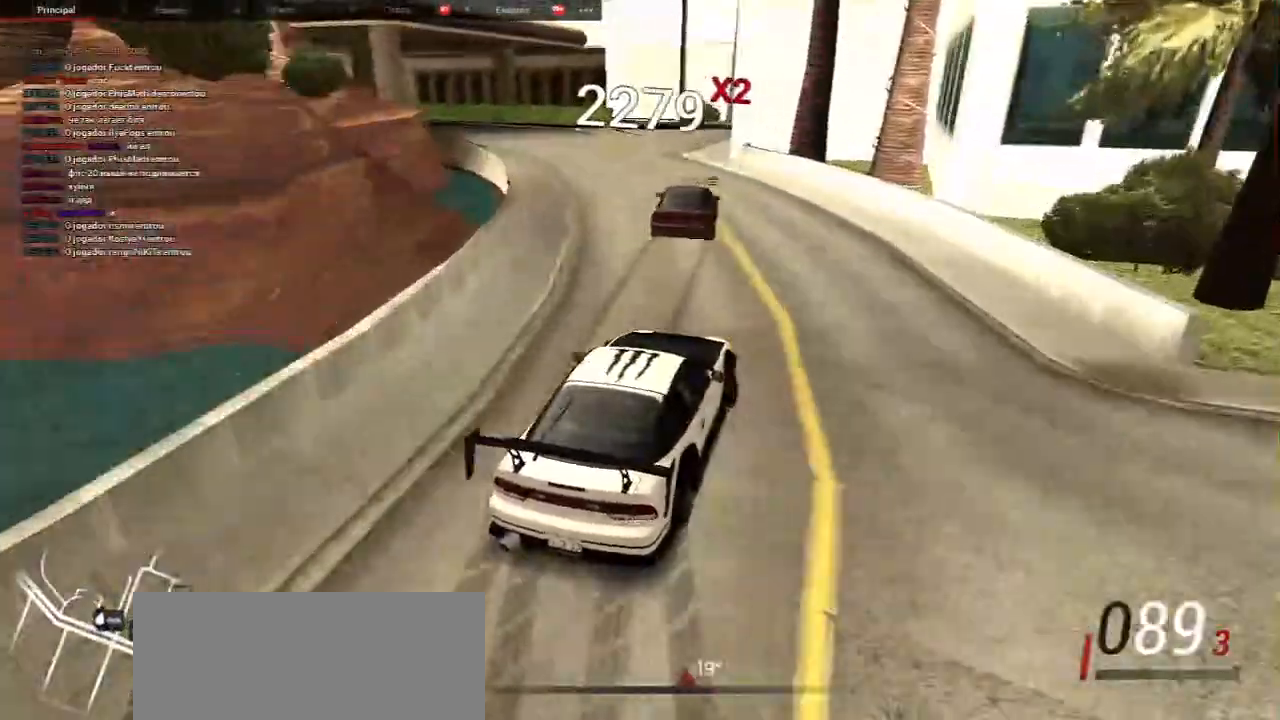
{"keys": ["w"], "mouse": [], "events": [[83, "w", "down"], [100, "a", "down"], [383, "a", "up"]]}
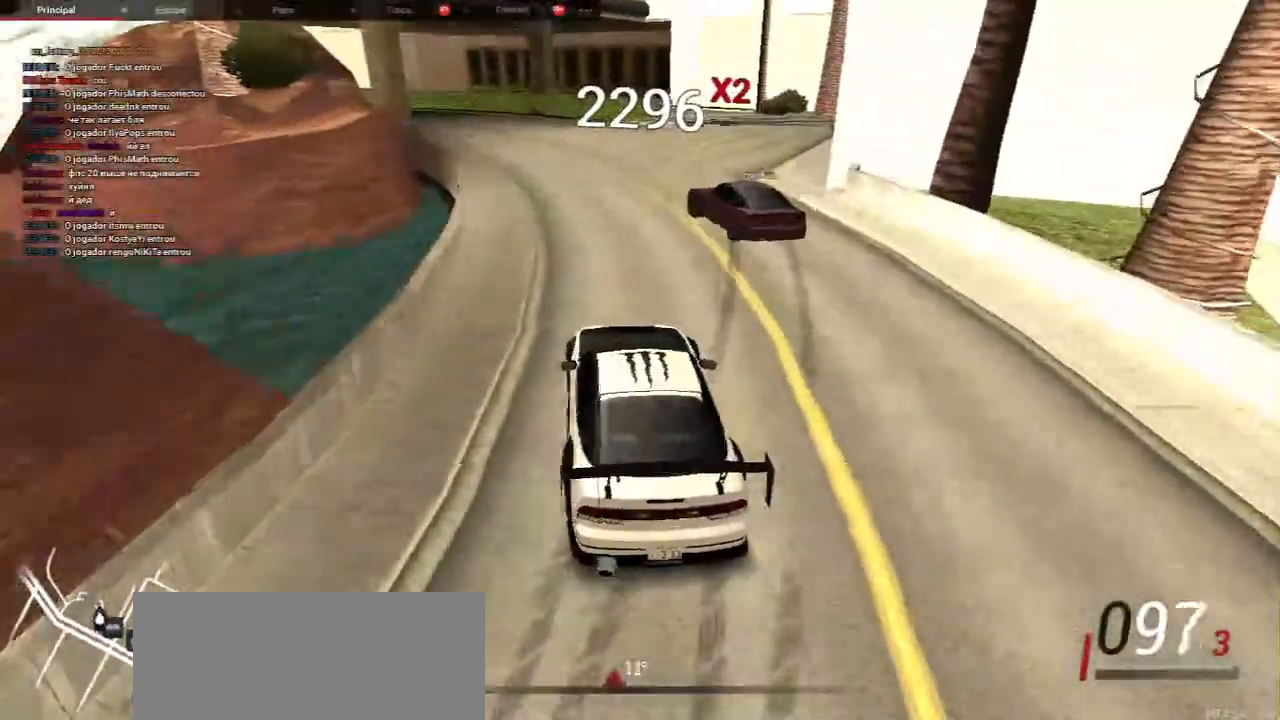
{"keys": ["s"], "mouse": [], "events": [[167, "d", "down"], [283, "d", "up"], [283, "w", "up"], [450, "s", "down"]]}
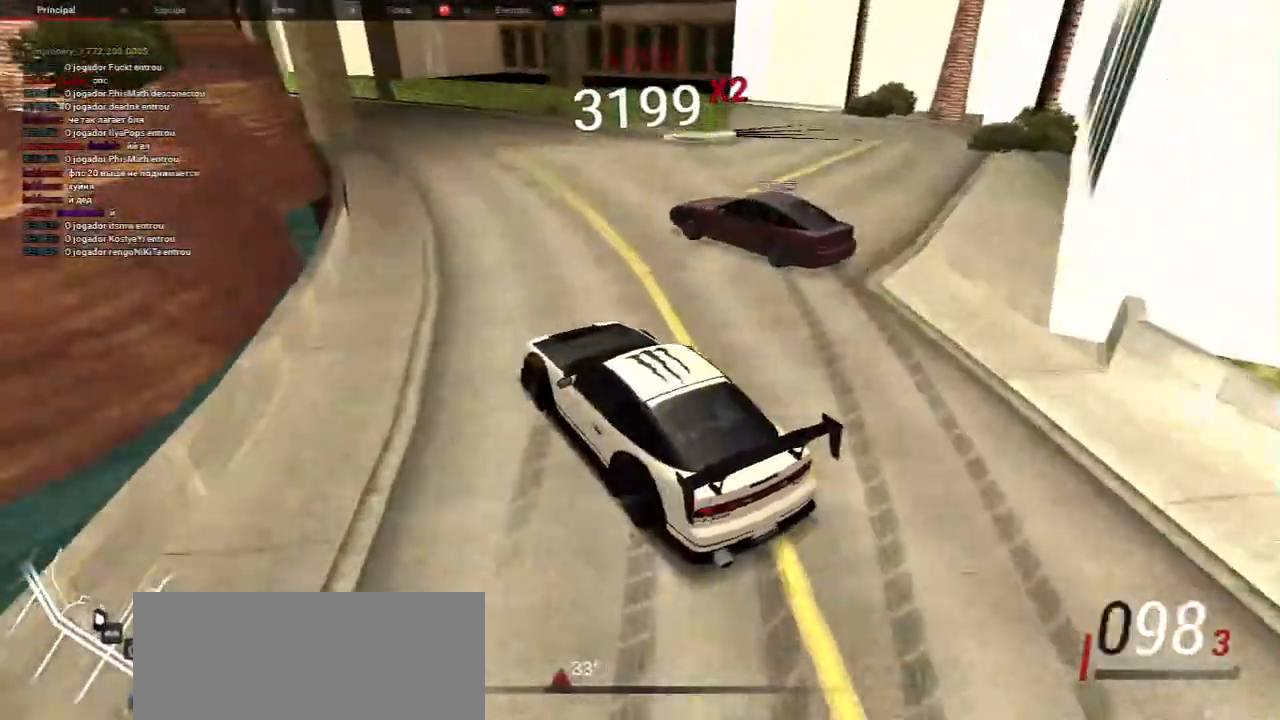
{"keys": [], "mouse": [], "events": [[117, "s", "up"], [350, "w", "down"], [500, "w", "up"]]}
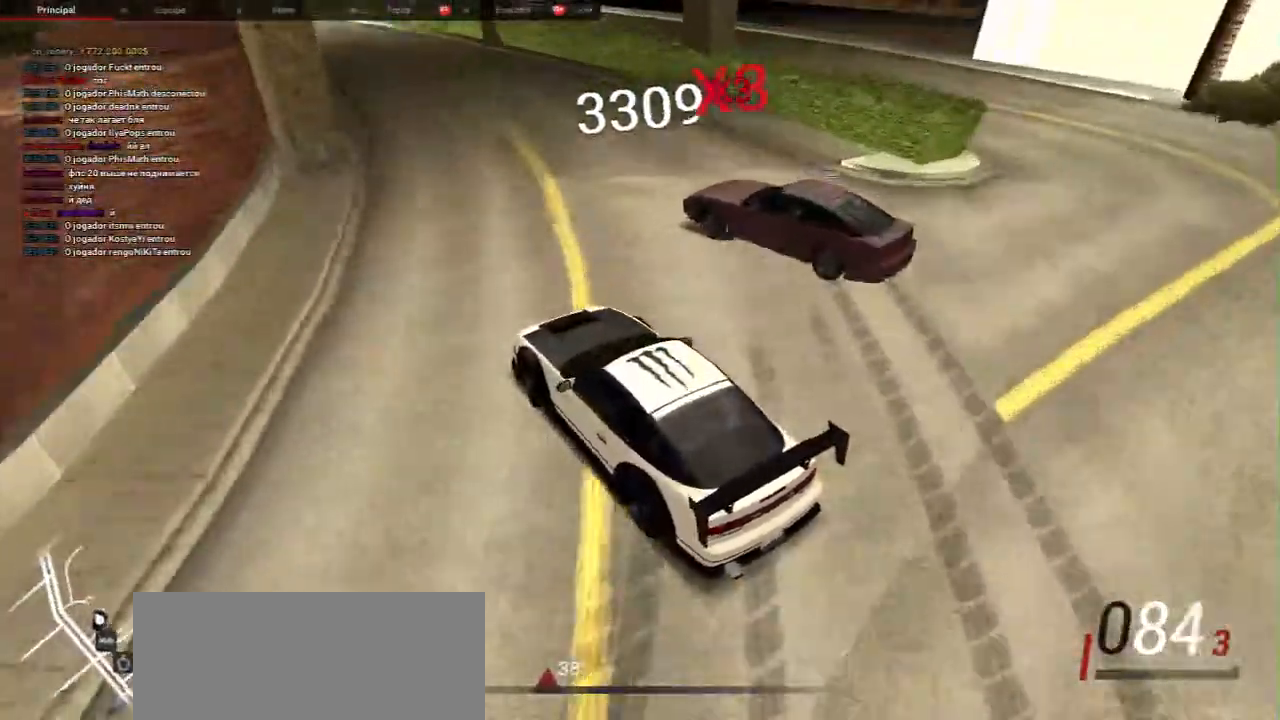
{"keys": ["d", "w"], "mouse": [], "events": [[217, "w", "down"], [417, "d", "down"]]}
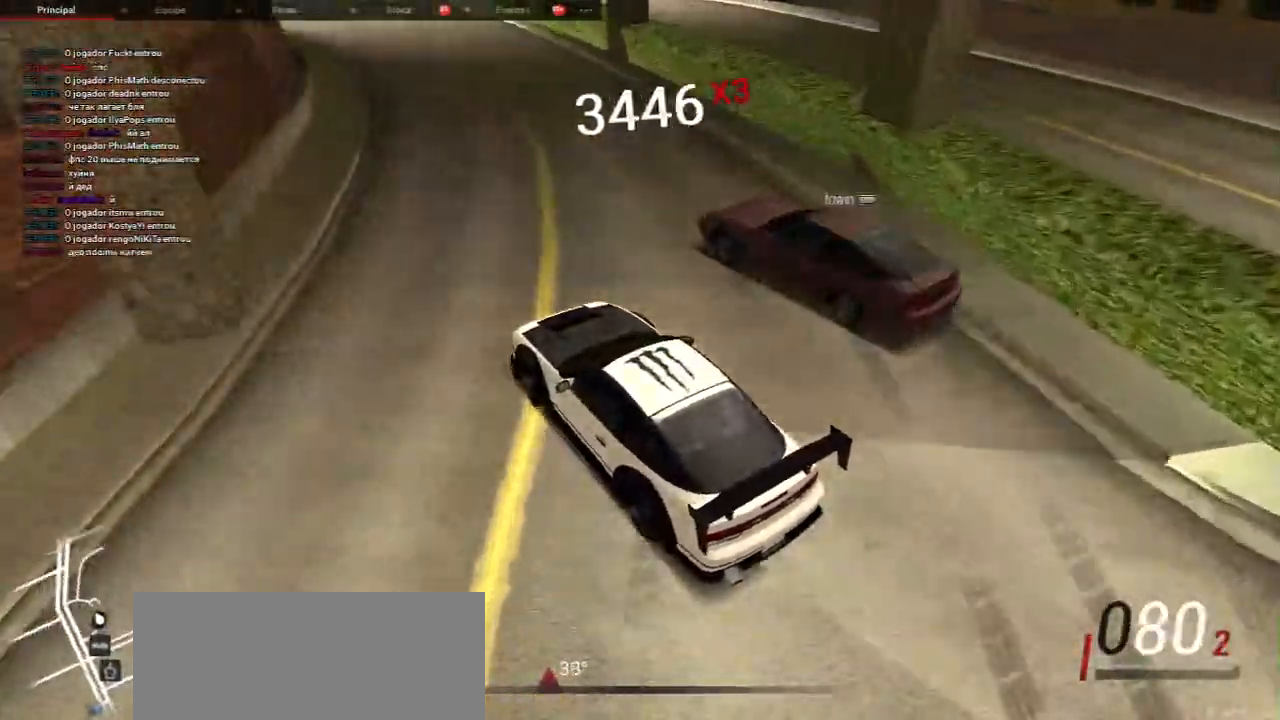
{"keys": [], "mouse": [], "events": [[50, "d", "up"], [150, "w", "up"], [217, "w", "down"], [367, "w", "up"]]}
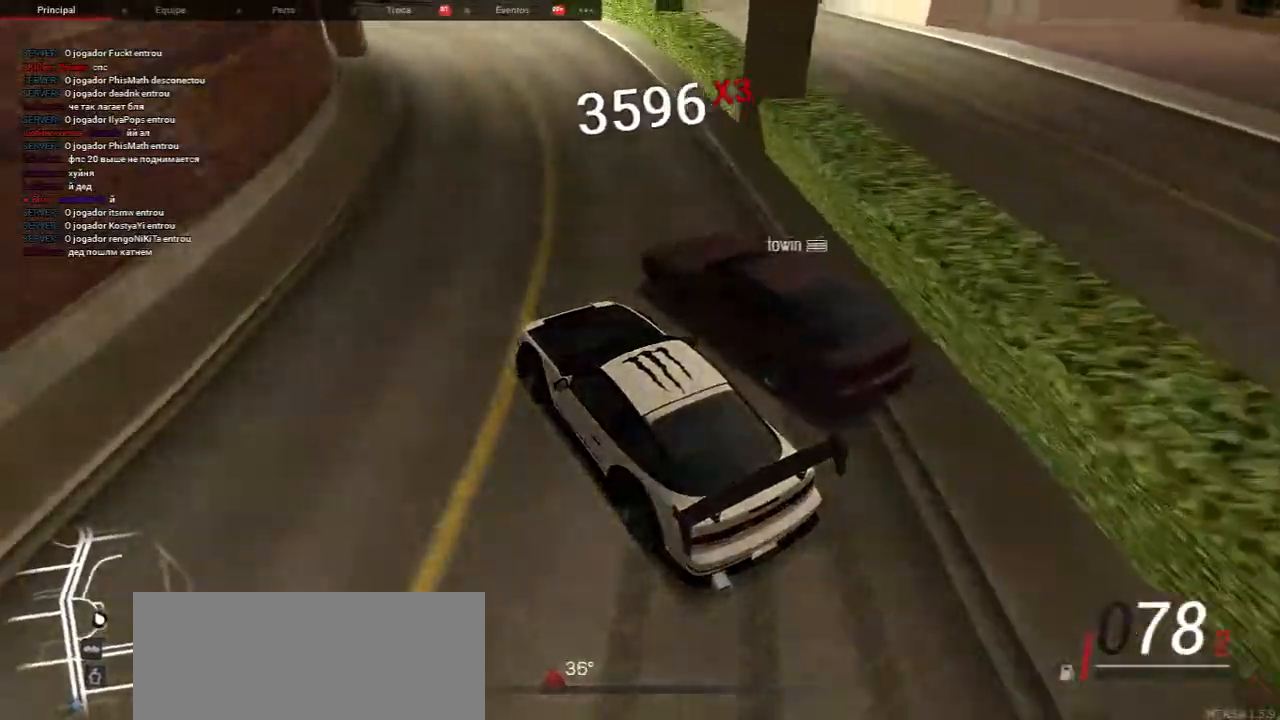
{"keys": ["w"], "mouse": [], "events": [[117, "s", "down"], [267, "s", "up"], [317, "d", "down"], [350, "w", "down"], [400, "d", "up"]]}
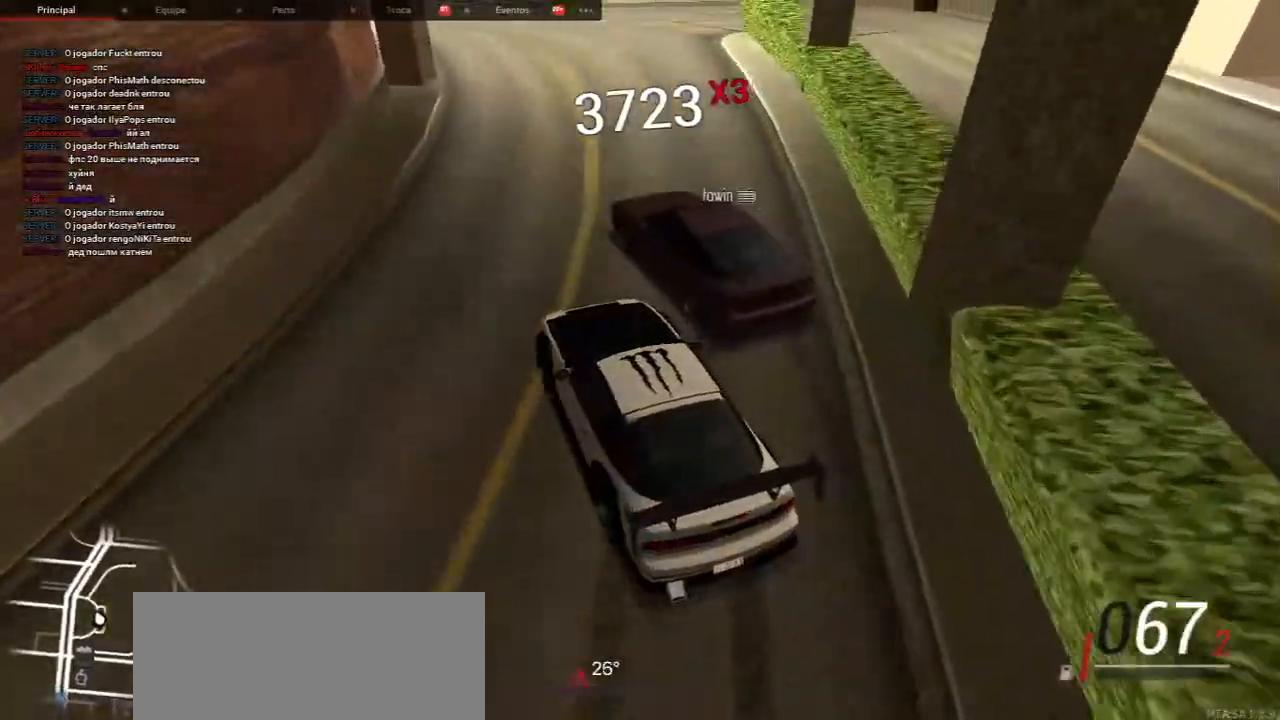
{"keys": ["w"], "mouse": [], "events": [[233, "d", "down"], [350, "d", "up"]]}
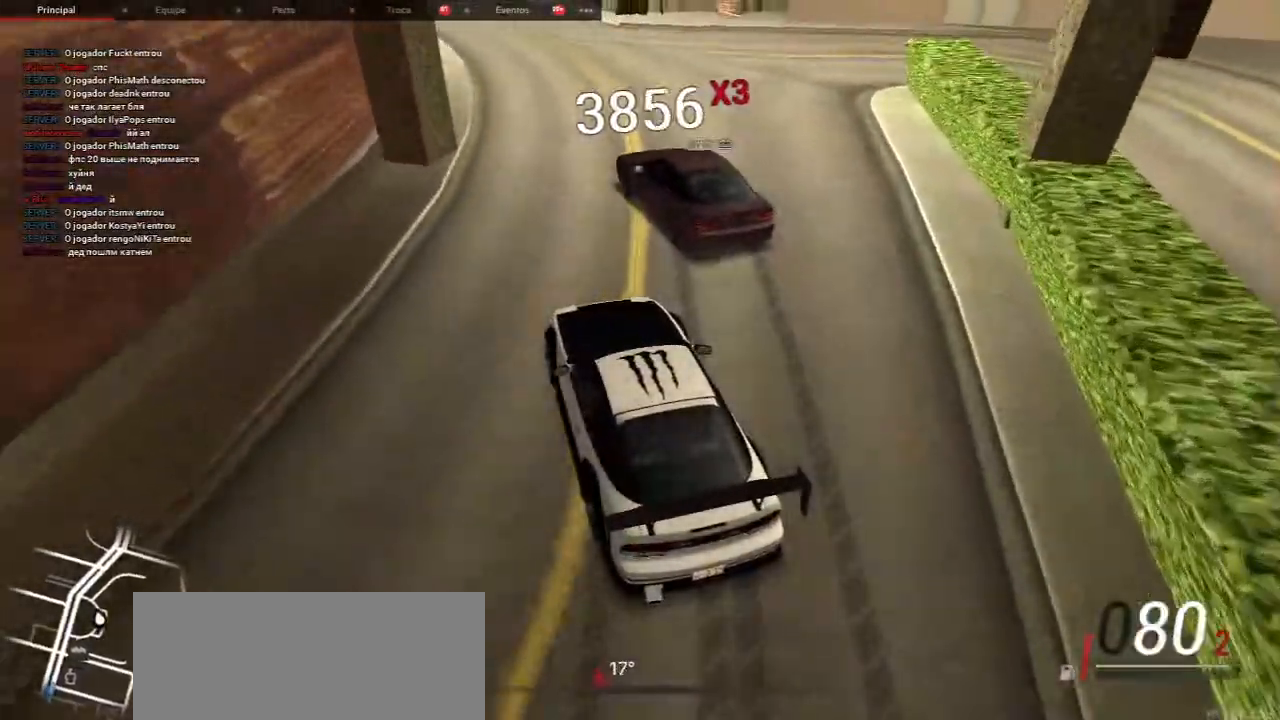
{"keys": ["d", "w"], "mouse": [], "events": [[133, "d", "down"], [250, "d", "up"], [500, "d", "down"]]}
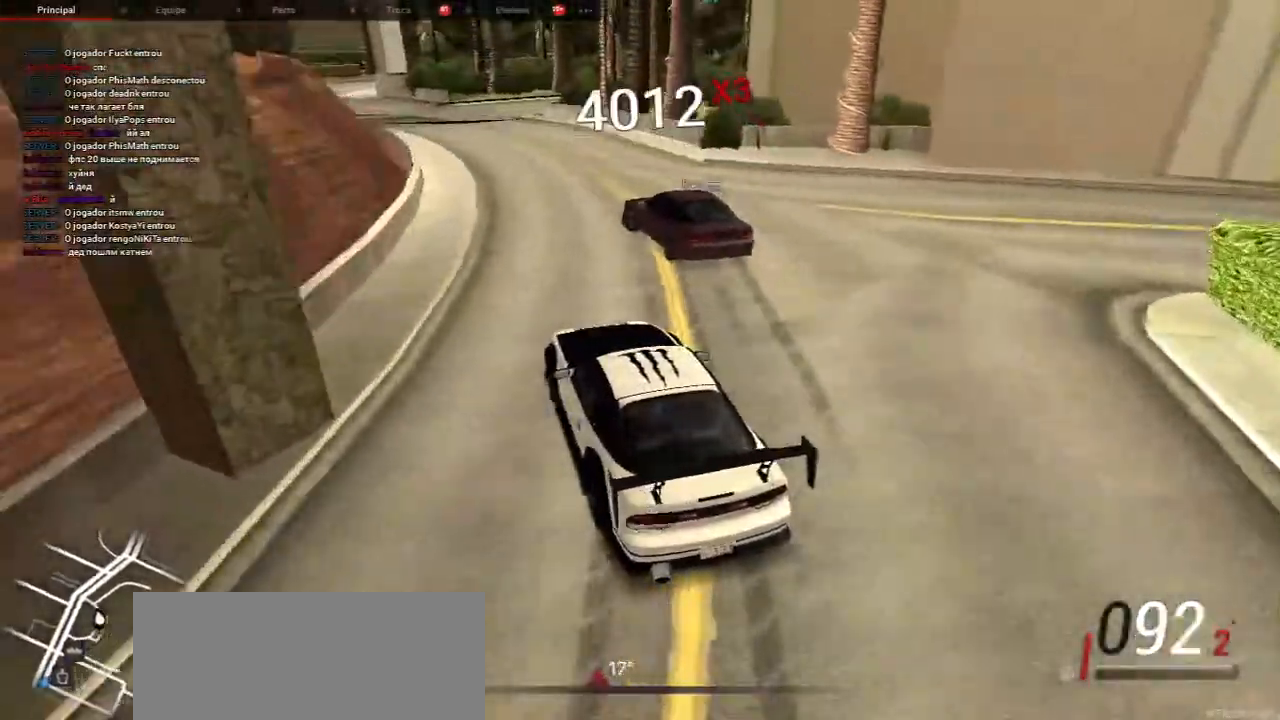
{"keys": ["s"], "mouse": [], "events": [[33, "d", "up"], [383, "s", "down"], [433, "w", "up"]]}
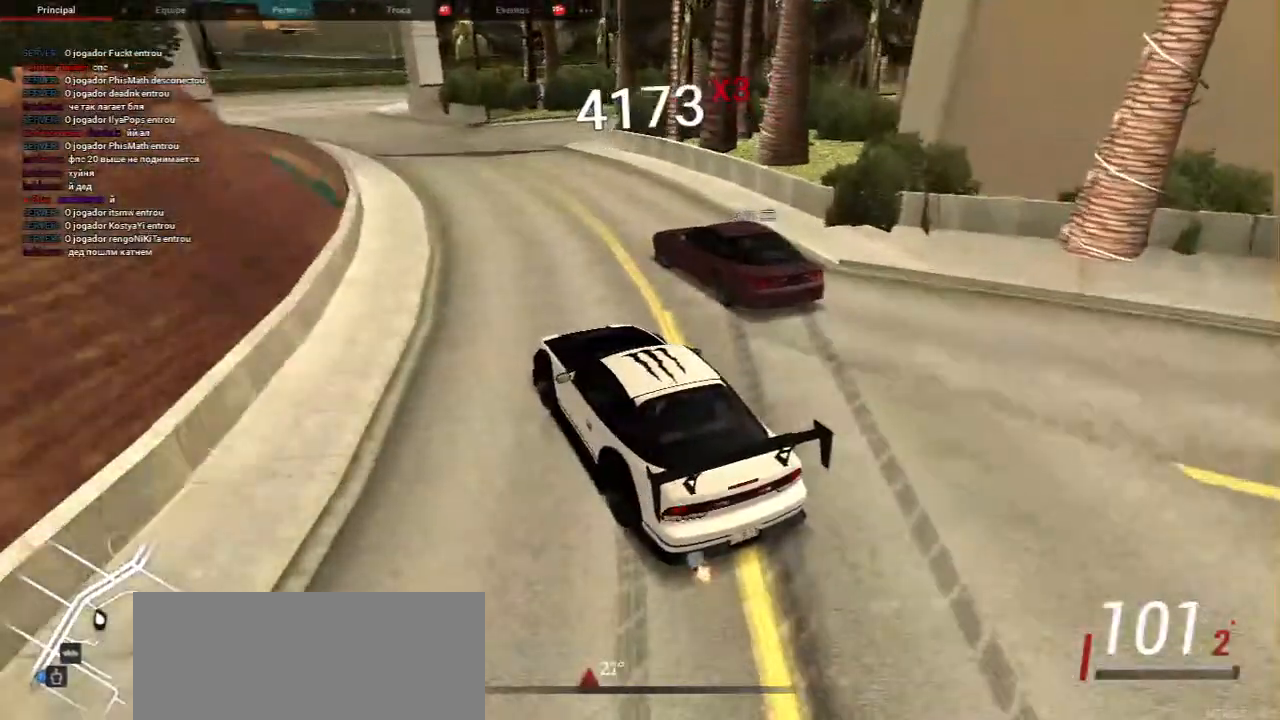
{"keys": [], "mouse": [], "events": [[483, "s", "up"]]}
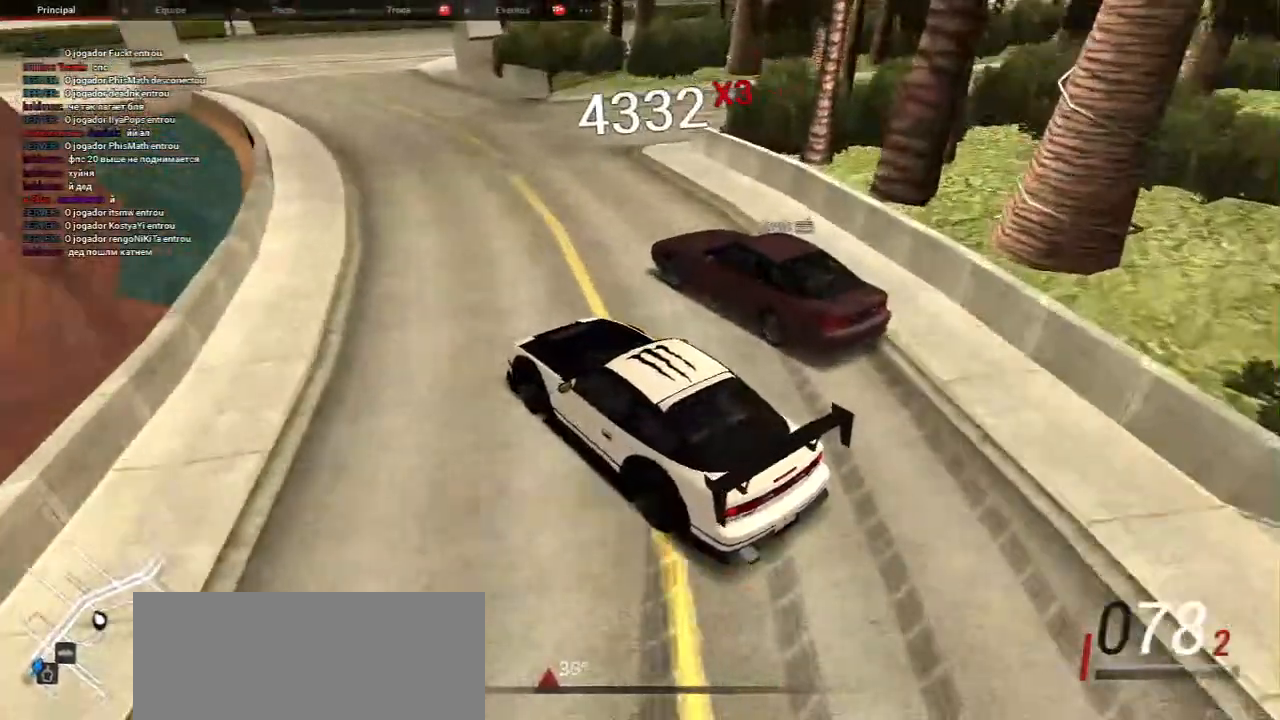
{"keys": [], "mouse": [], "events": [[50, "w", "down"], [200, "w", "up"], [317, "w", "down"], [467, "w", "up"]]}
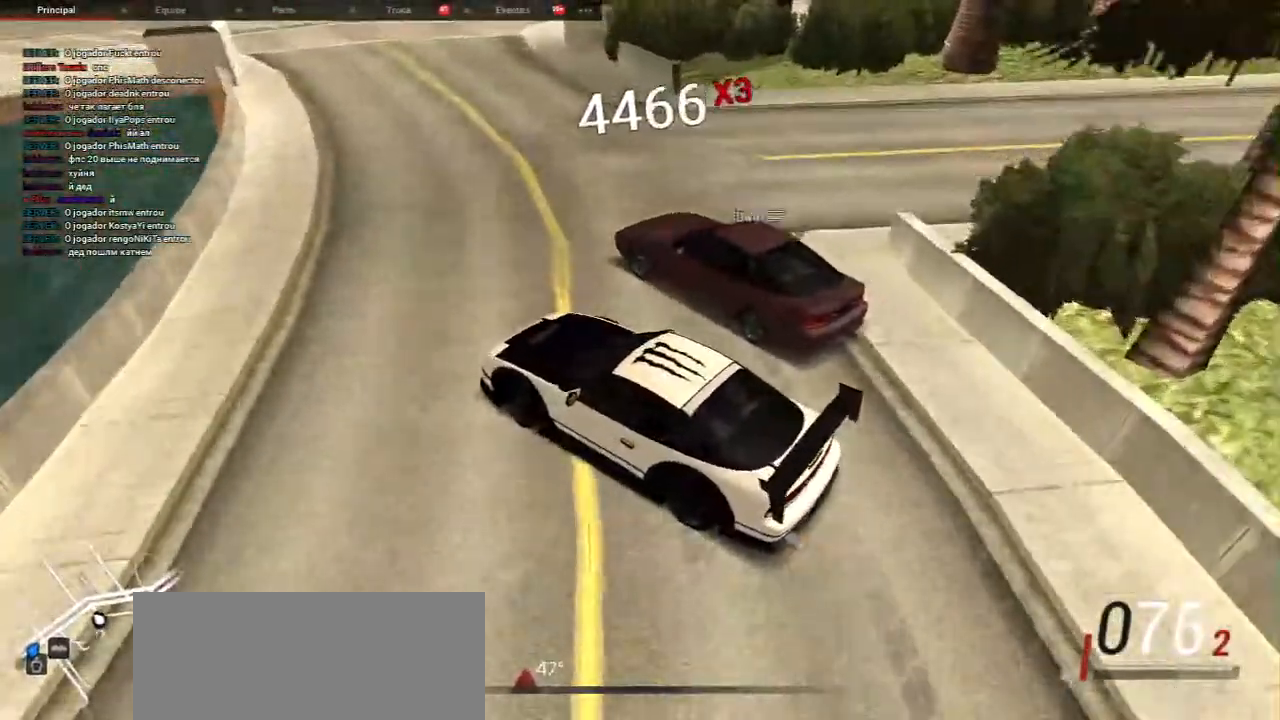
{"keys": ["w"], "mouse": [], "events": [[100, "w", "down"], [133, "d", "down"], [300, "d", "up"]]}
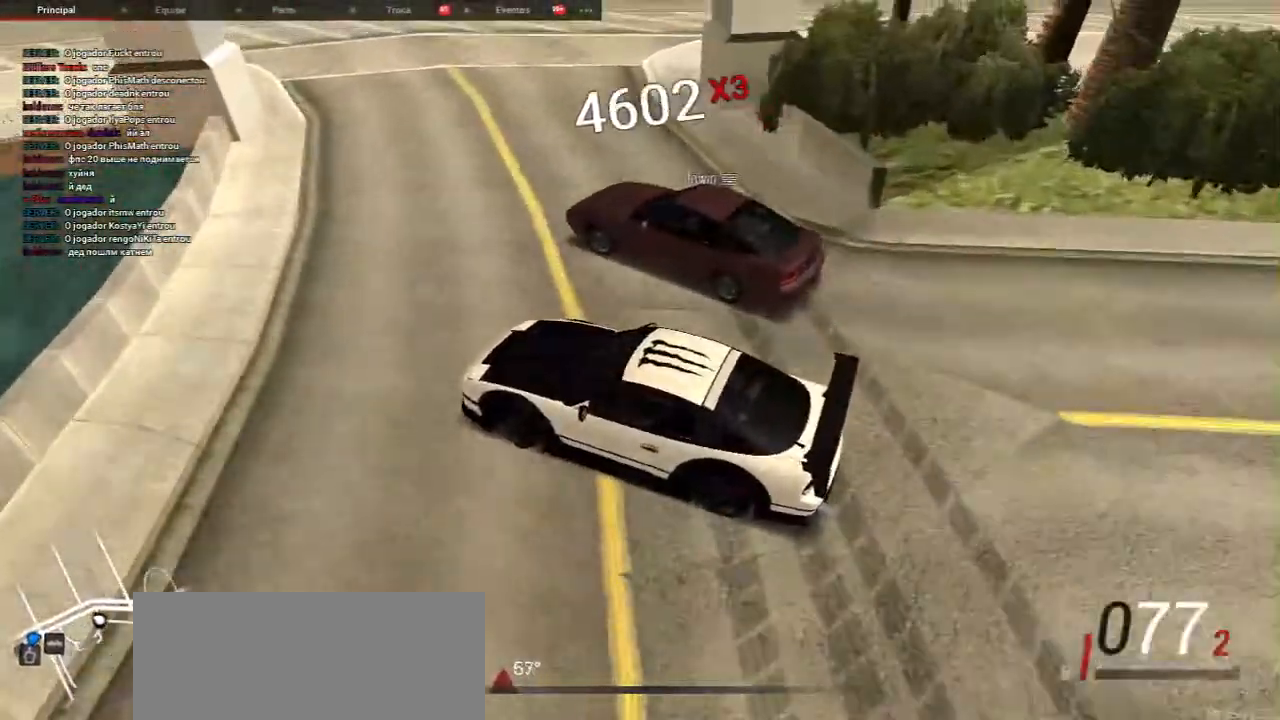
{"keys": ["w"], "mouse": [], "events": [[17, "w", "up"], [117, "d", "down"], [150, "w", "down"], [317, "d", "up"]]}
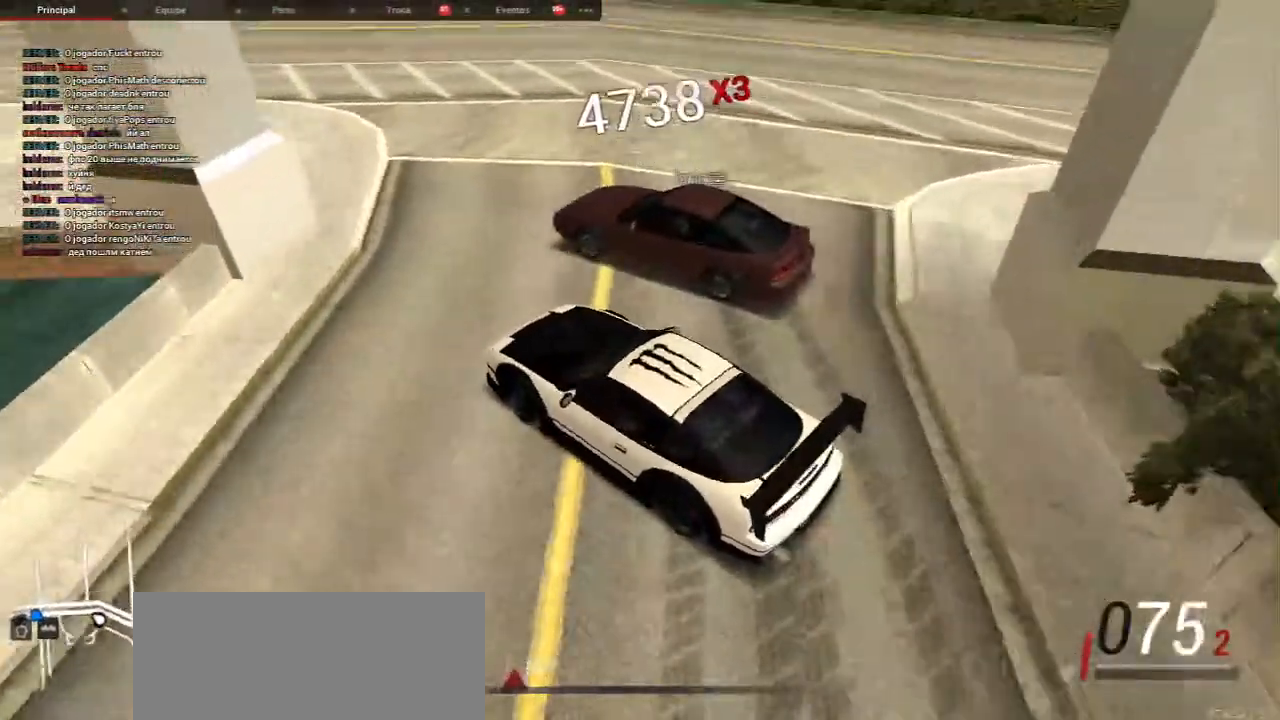
{"keys": ["a", "w"], "mouse": [], "events": [[83, "a", "down"], [167, "w", "up"], [200, "s", "down"], [383, "s", "up"], [383, "w", "down"]]}
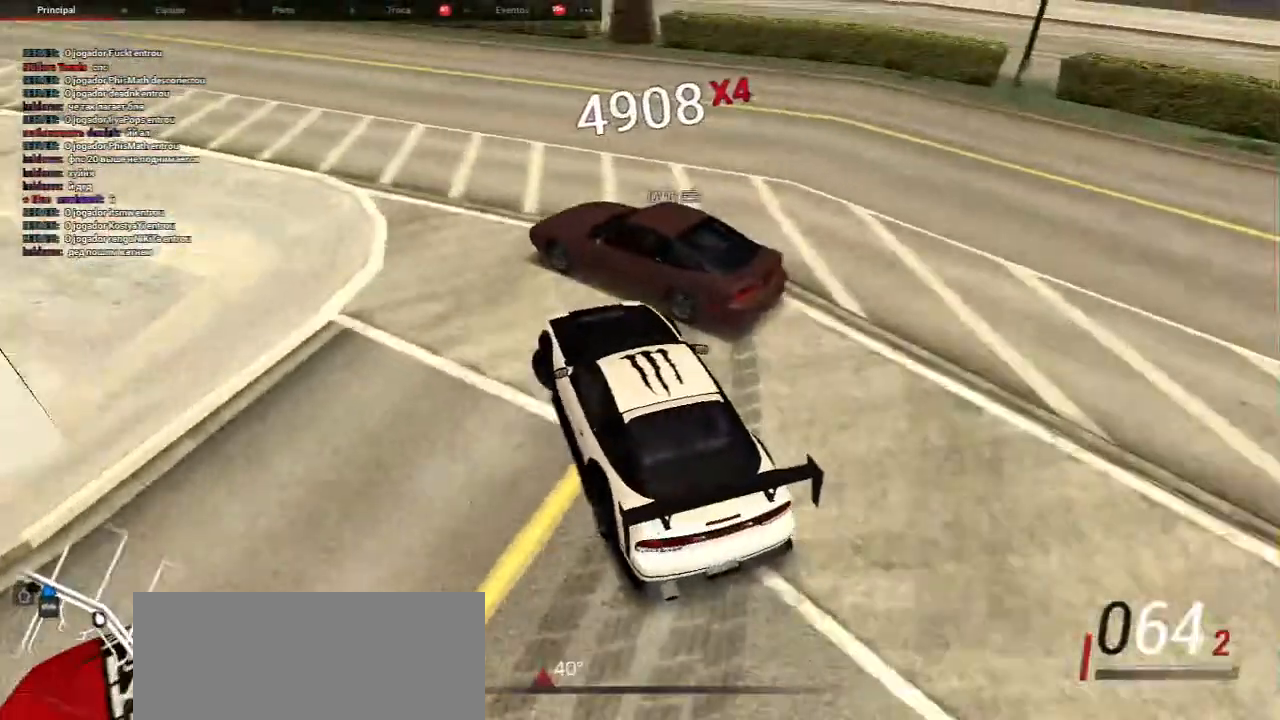
{"keys": [], "mouse": []}
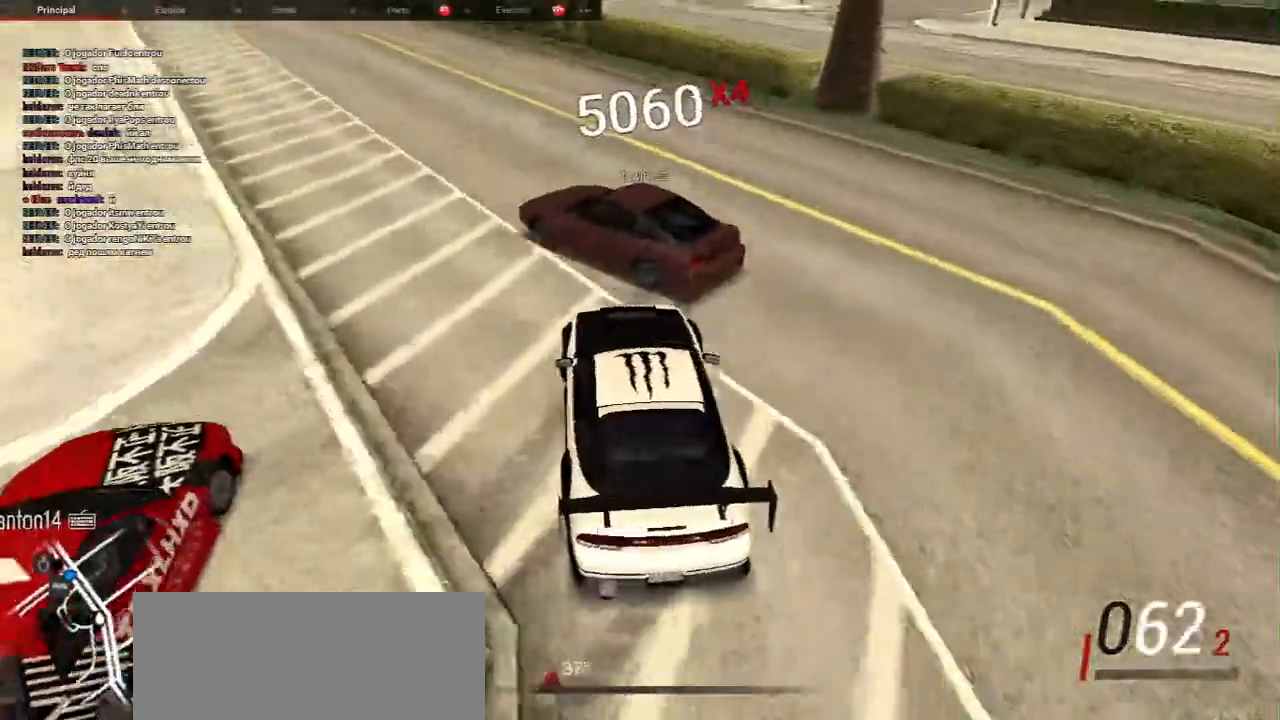
{"keys": ["w"], "mouse": [], "events": [[50, "w", "down"], [183, "w", "up"], [233, "w", "down"], [383, "w", "up"], [500, "w", "down"]]}
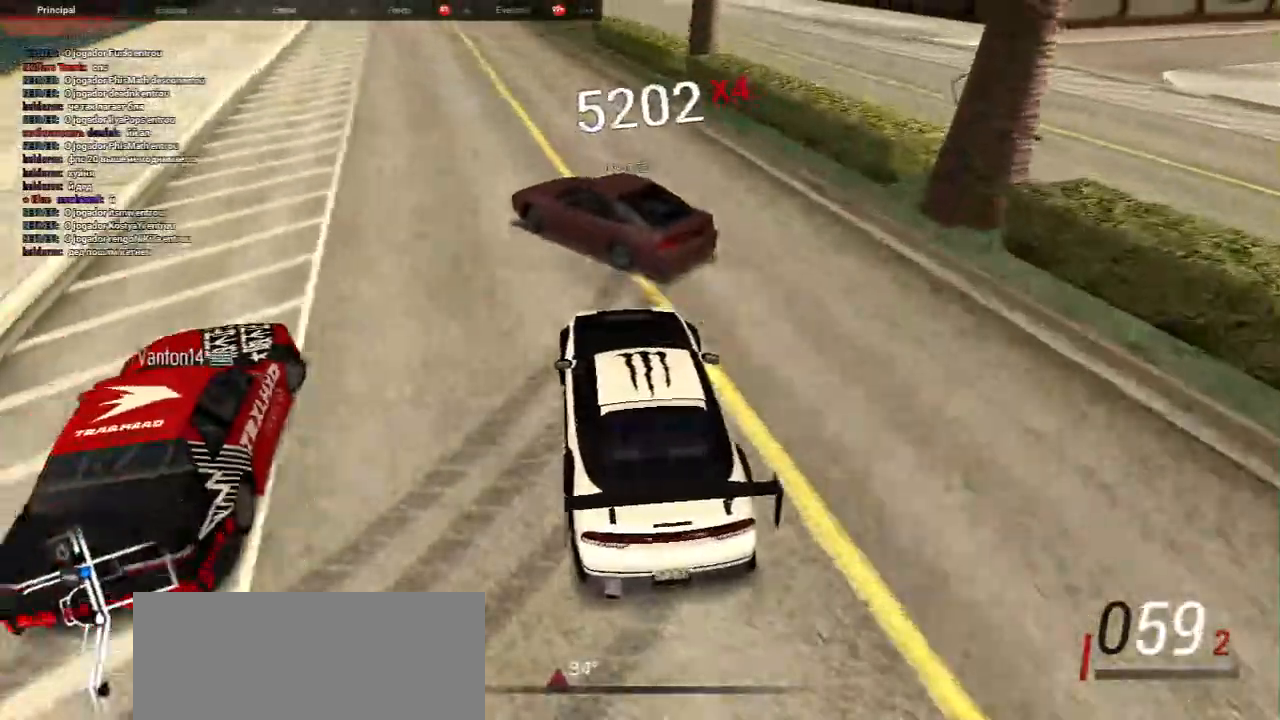
{"keys": ["d", "w"], "mouse": [], "events": [[100, "w", "up"], [200, "w", "down"], [333, "w", "up"], [417, "w", "down"], [450, "d", "down"]]}
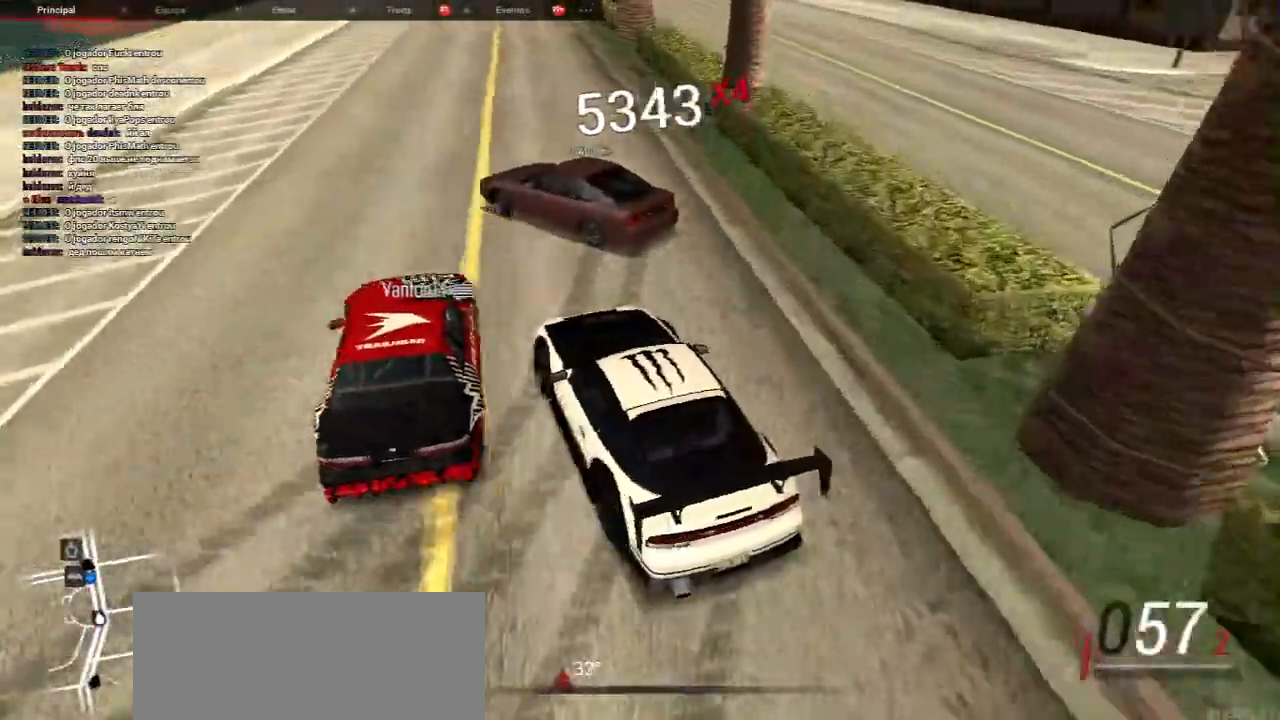
{"keys": ["d", "w"], "mouse": []}
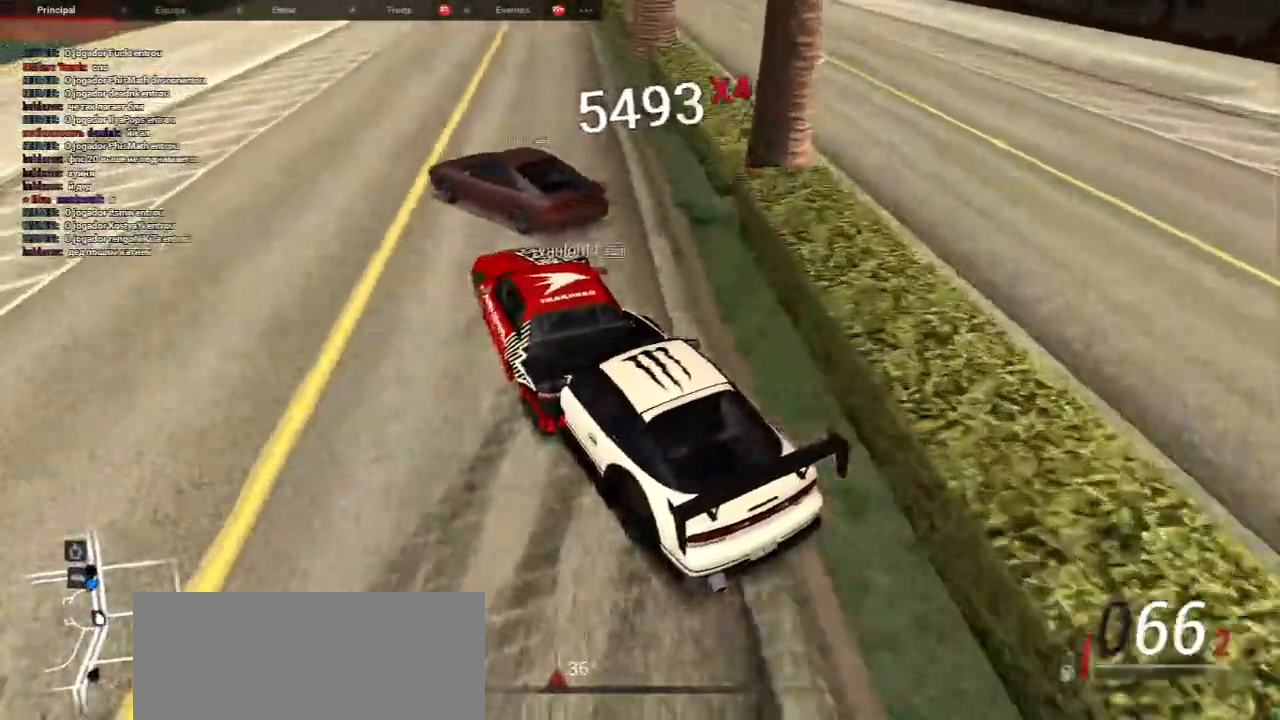
{"keys": ["d", "w"], "mouse": [], "events": [[67, "d", "up"], [250, "d", "down"], [317, "d", "up"], [467, "d", "down"]]}
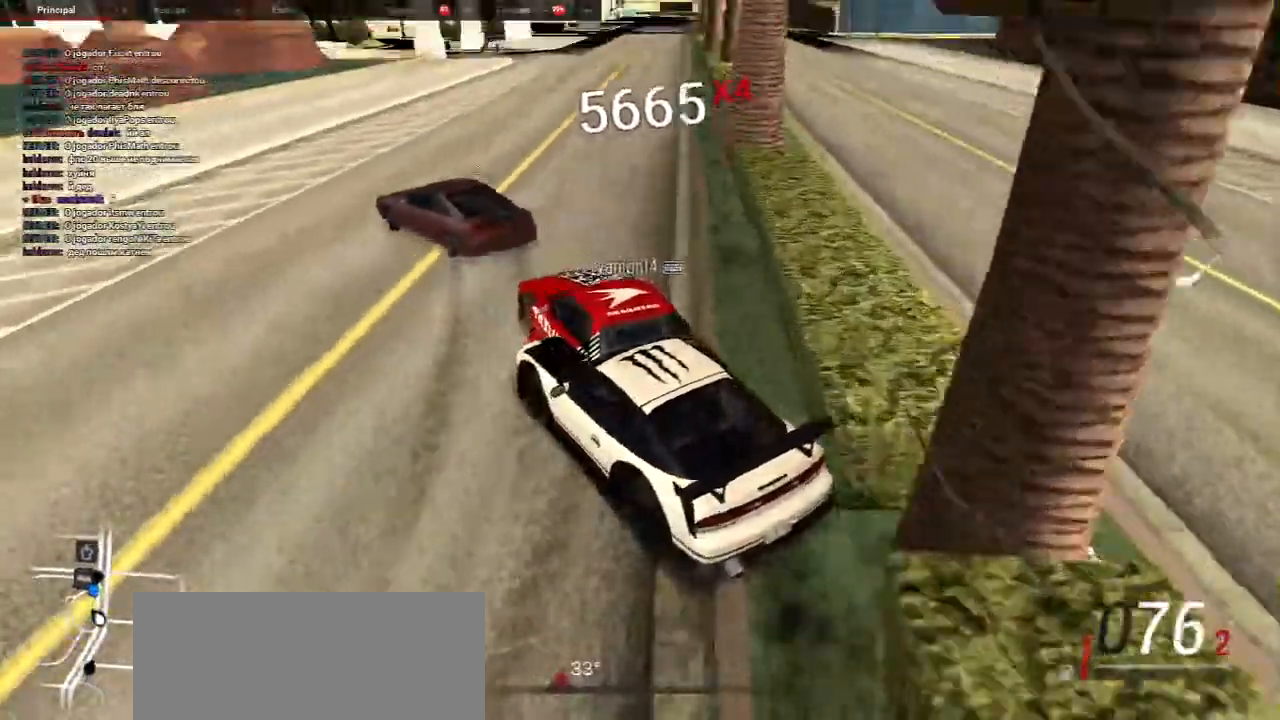
{"keys": ["w"], "mouse": [], "events": [[417, "d", "up"]]}
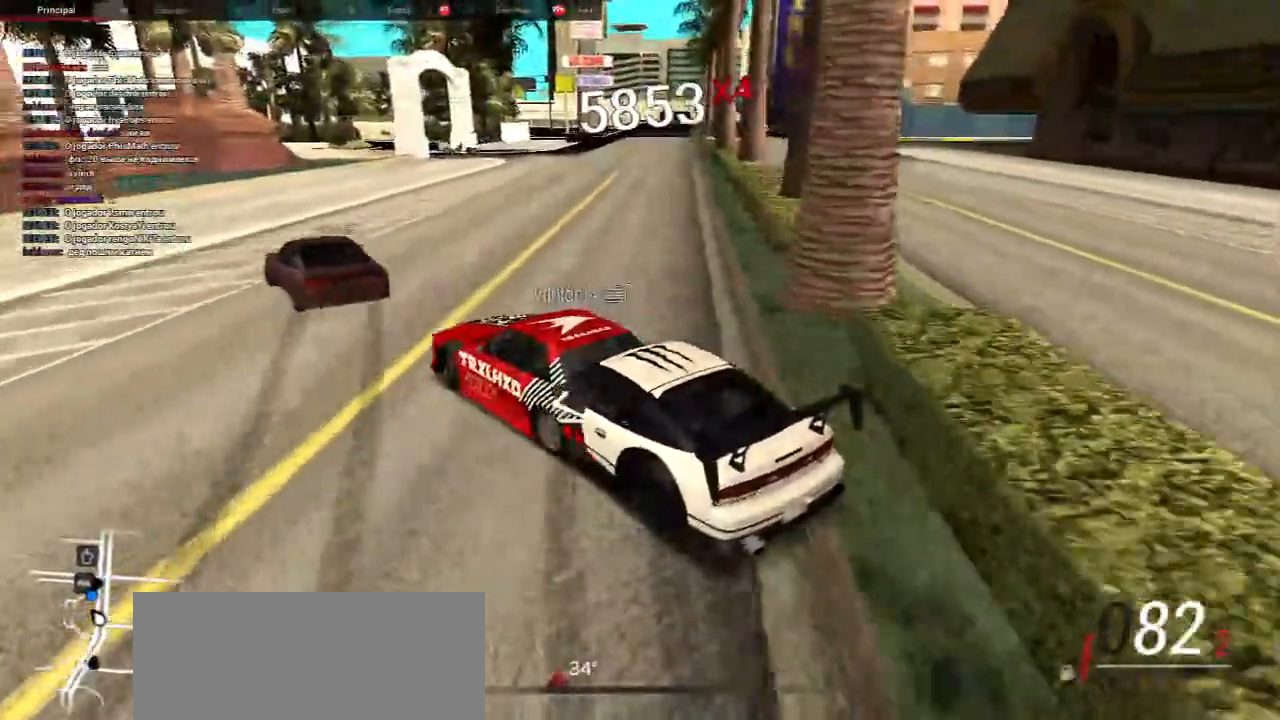
{"keys": ["w"], "mouse": [], "events": [[117, "d", "down"], [267, "d", "up"]]}
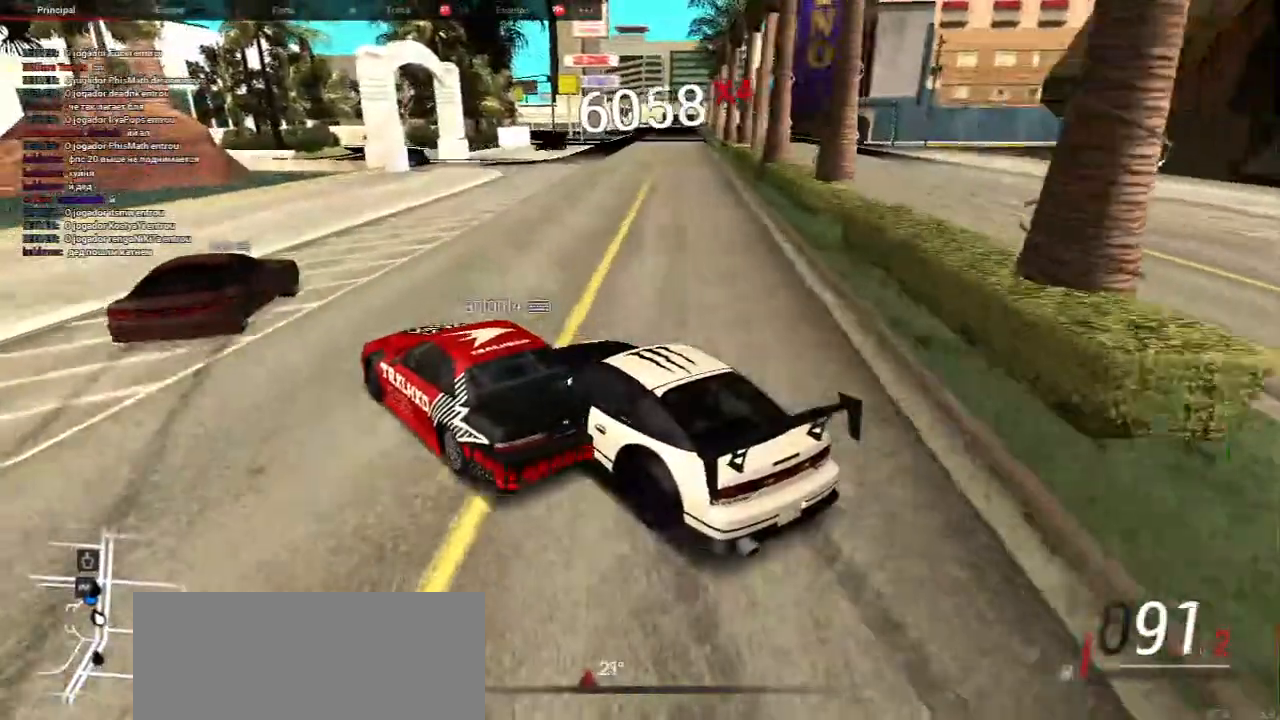
{"keys": ["d", "w"], "mouse": [], "events": [[33, "d", "down"], [183, "w", "up"], [417, "w", "down"]]}
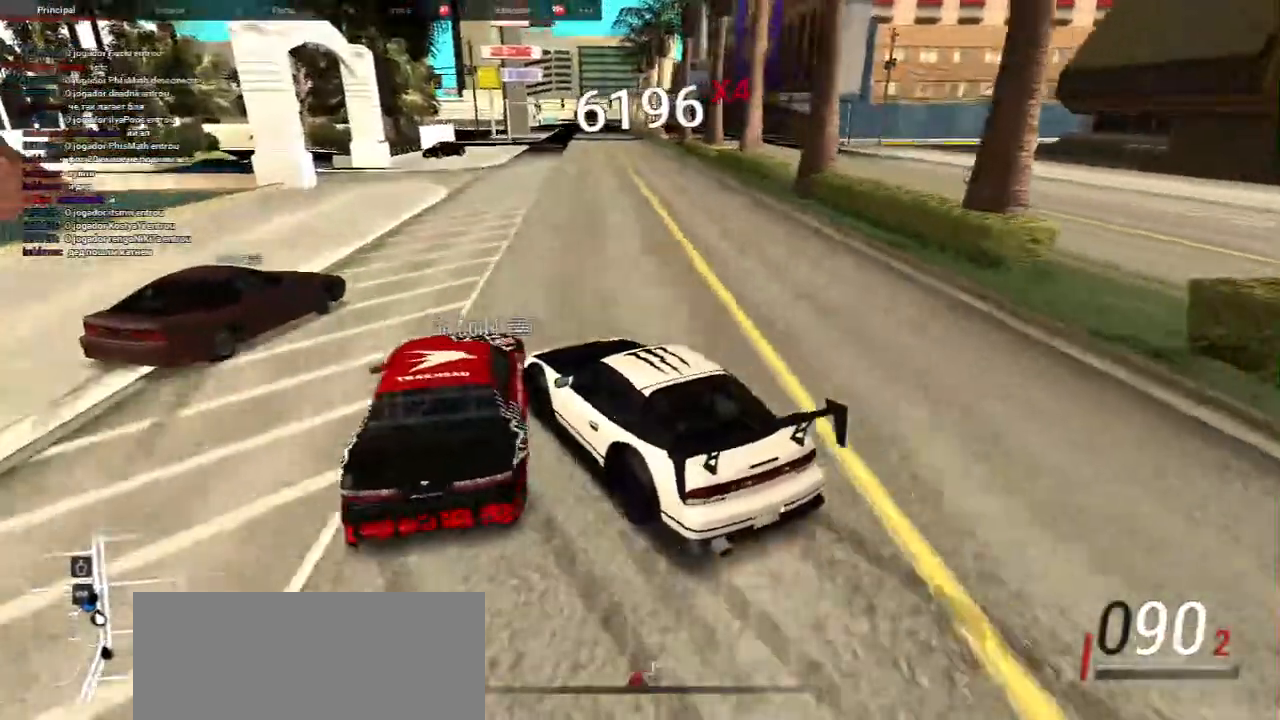
{"keys": ["a", "w"], "mouse": [], "events": [[17, "d", "up"], [333, "a", "down"]]}
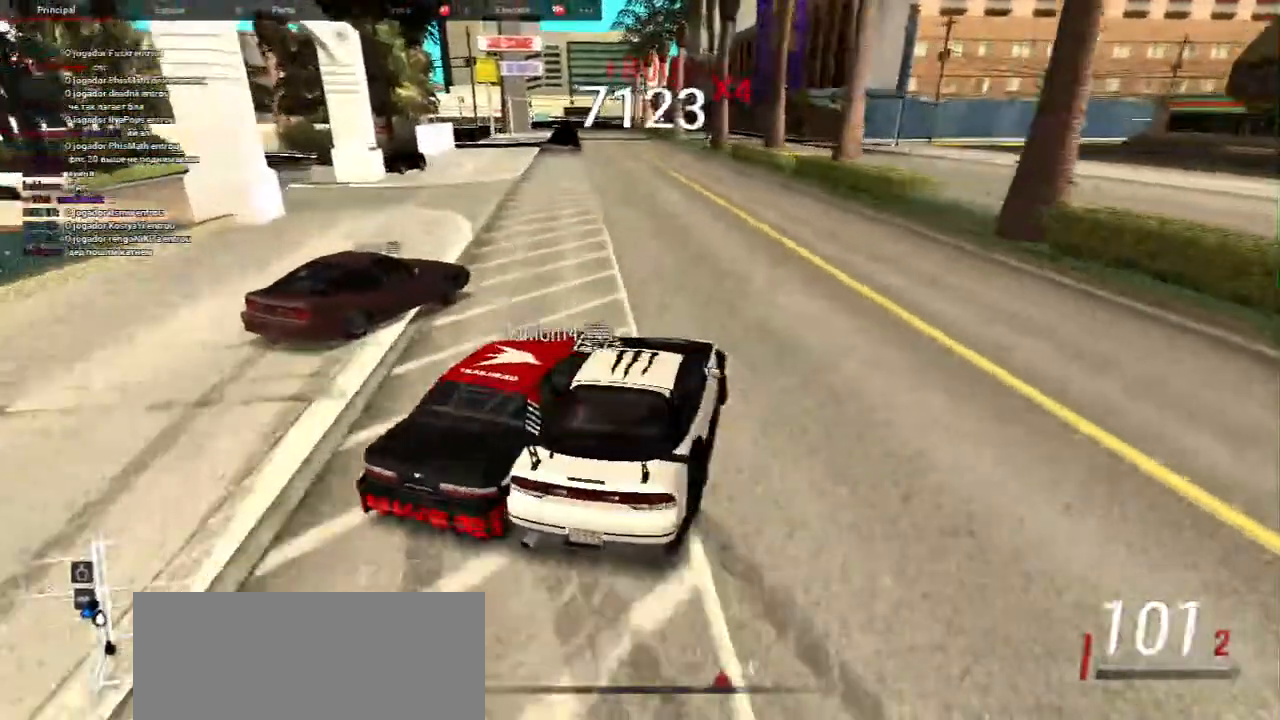
{"keys": ["a"], "mouse": []}